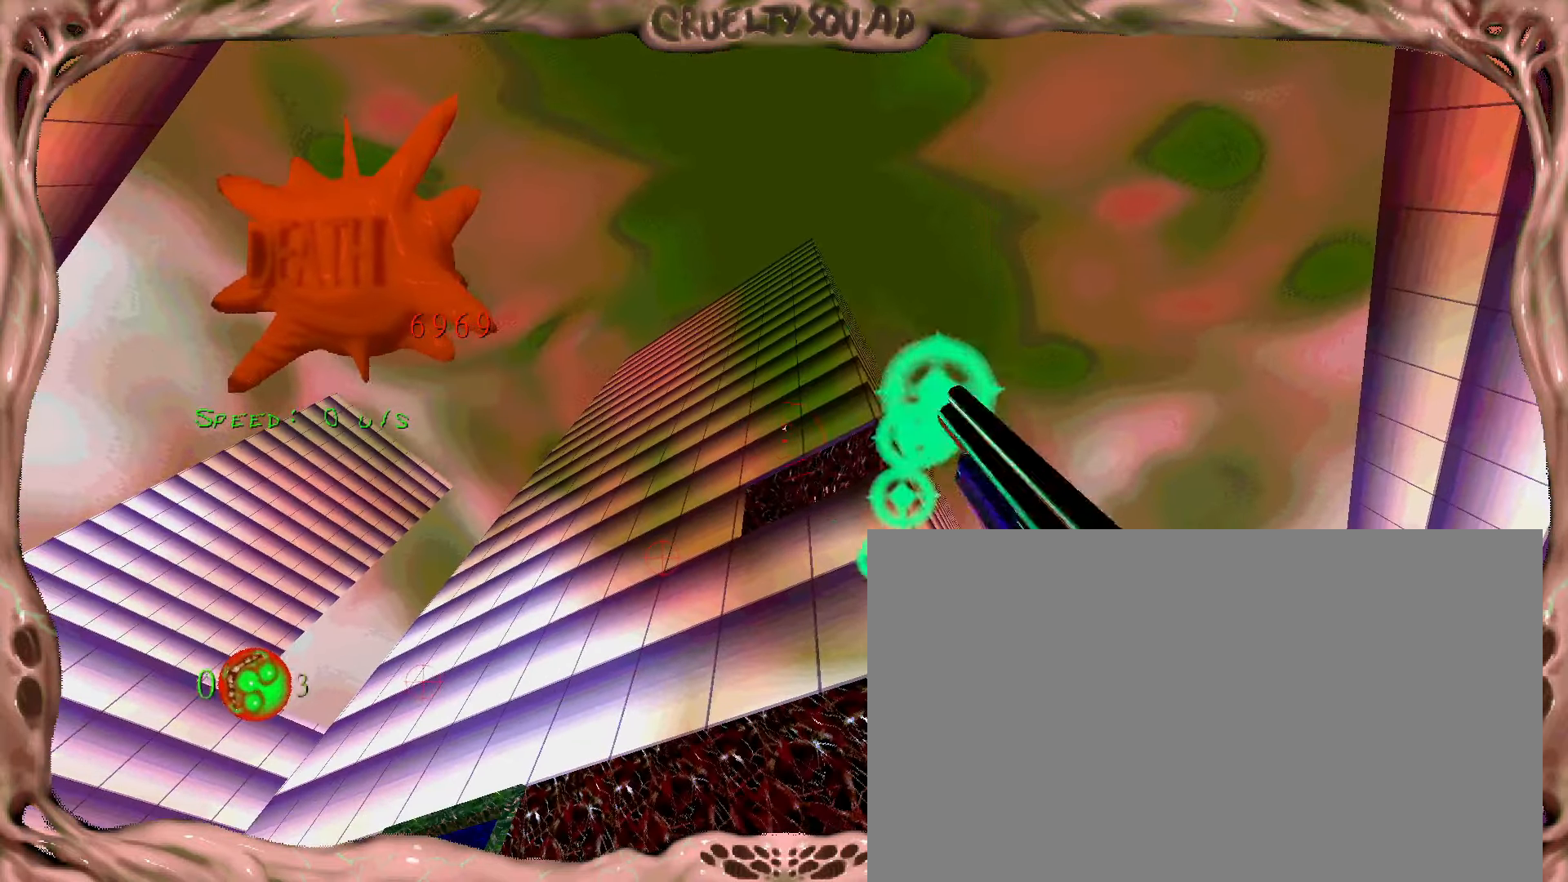
Gameplay with keyboard and mouse; each line is a JSON object with the keys and mouse buttons held at the frame after it. "events" lists presses ("down") and releases ("up") of "a", "ctrl", "d", "e", "f", "q", "r", "s", "shift", "space", "tab", "w", "mouse_left", "mouse_wheel", "mouse_right", "mouse_mb4" and "mouse_mb5" between this image and that frame as [ms after this image, input, new state], when the widget could be followed in between. "mouse_left", "mouse_wheel", "mouse_right", "mouse_mb4", "mouse_mb5" = the "left", "wheel", "right", "mb4", "mb5" buttons of the "mouse" list. No other keys are recorded. "wheel" means that the mouse wheel is clicked or scrolled. Mouse movement is not recorded.
{"keys": [], "mouse": [], "events": [[150, "mouse_right", "up"]]}
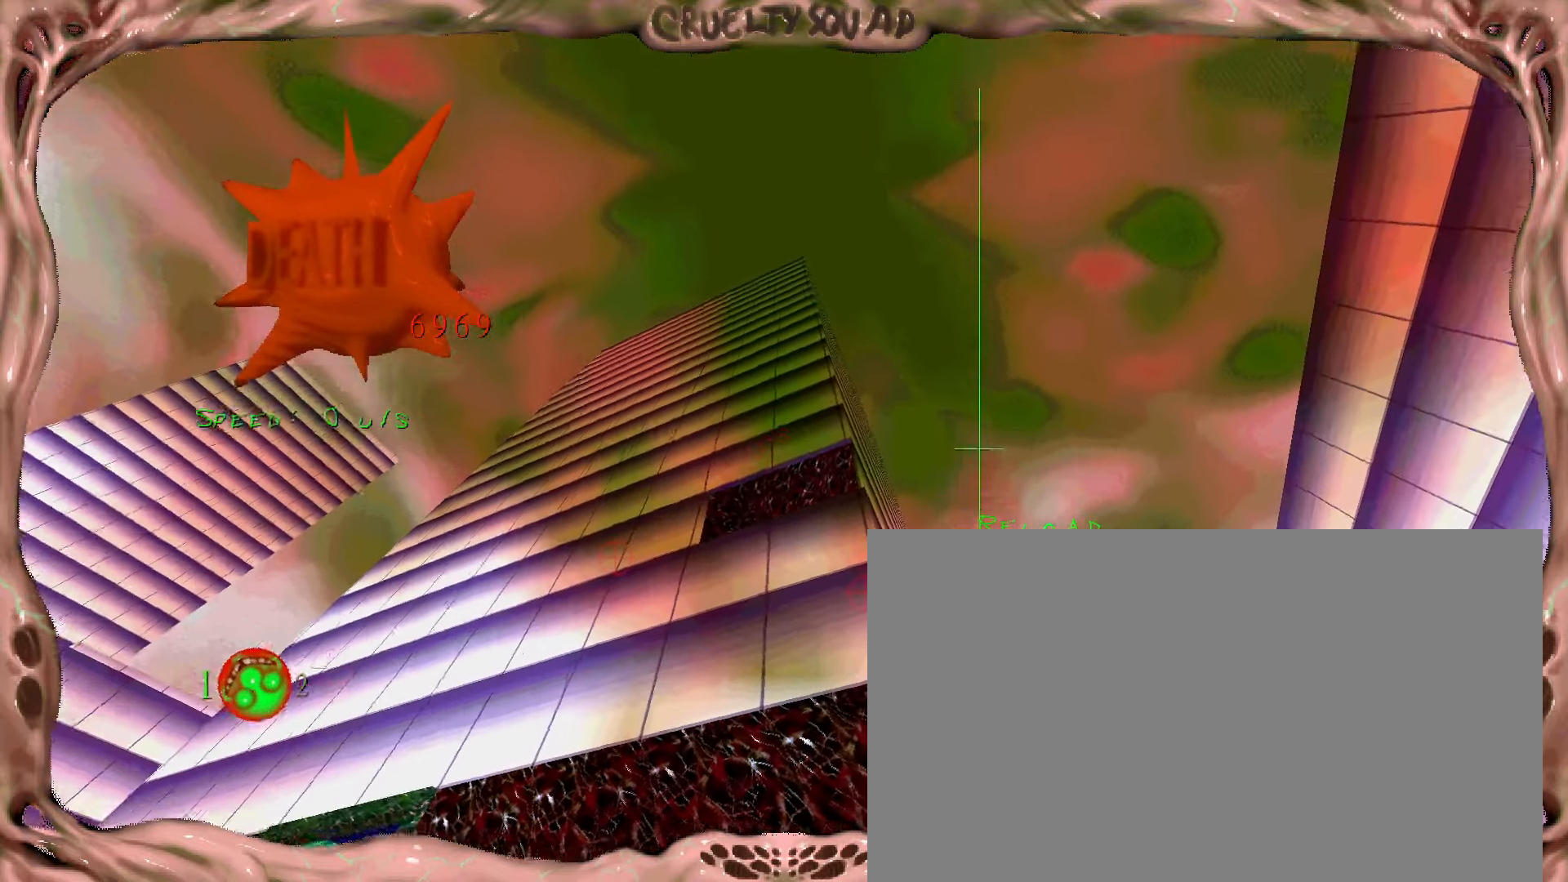
{"keys": ["a", "w"], "mouse": [], "events": [[50, "mouse_left", "down"], [83, "mouse_right", "down"], [116, "mouse_left", "up"], [283, "mouse_right", "up"], [333, "a", "down"], [333, "w", "down"]]}
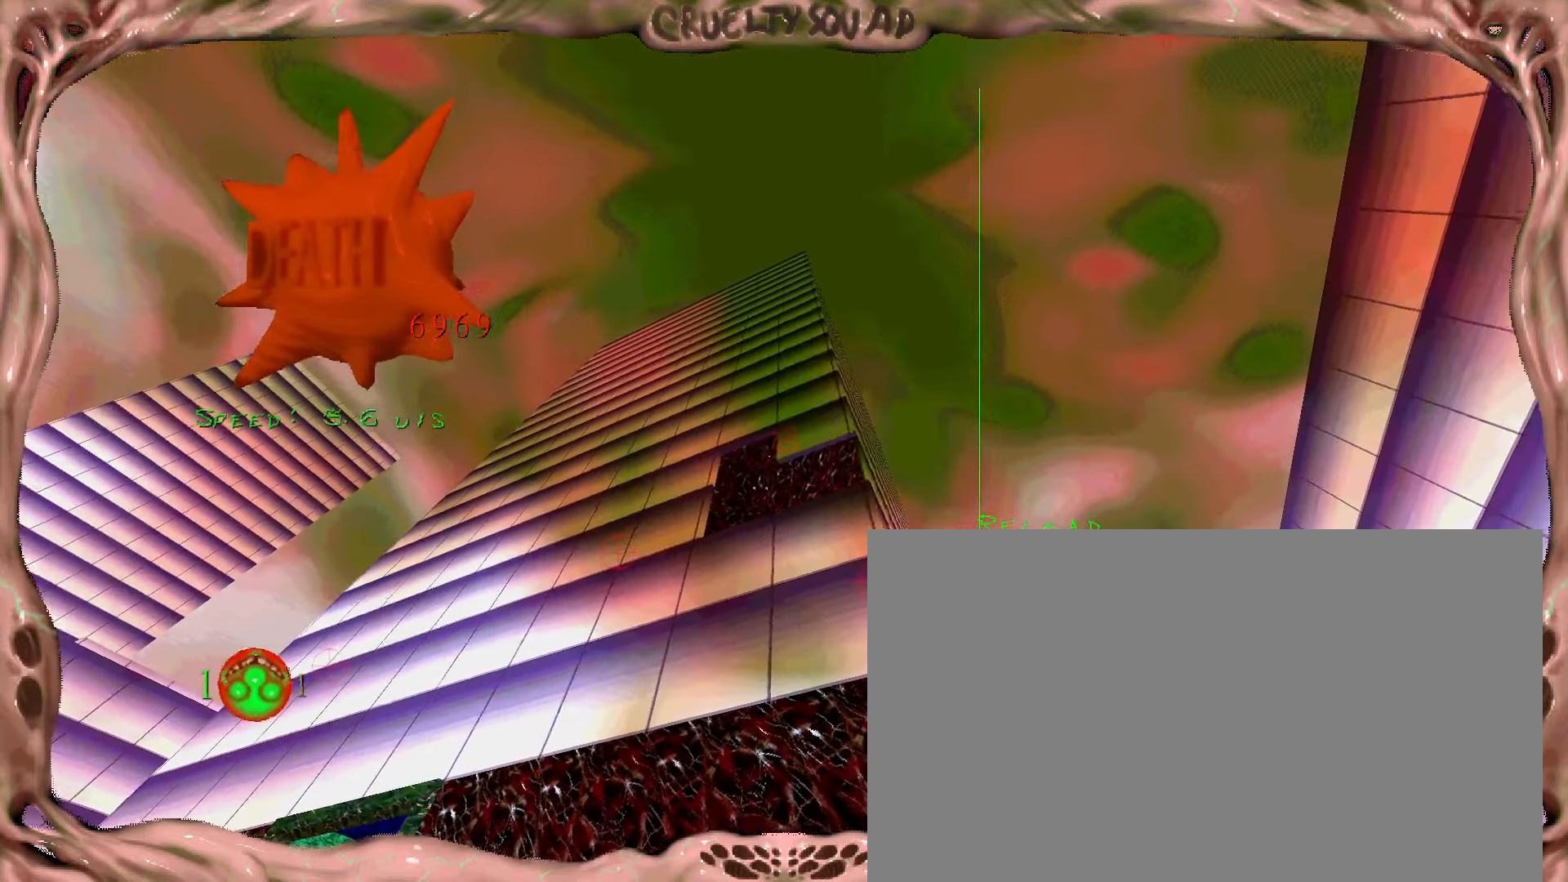
{"keys": ["a", "w"], "mouse": [], "events": [[183, "a", "up"], [216, "d", "down"], [283, "space", "down"], [416, "d", "up"], [483, "a", "down"], [483, "space", "up"]]}
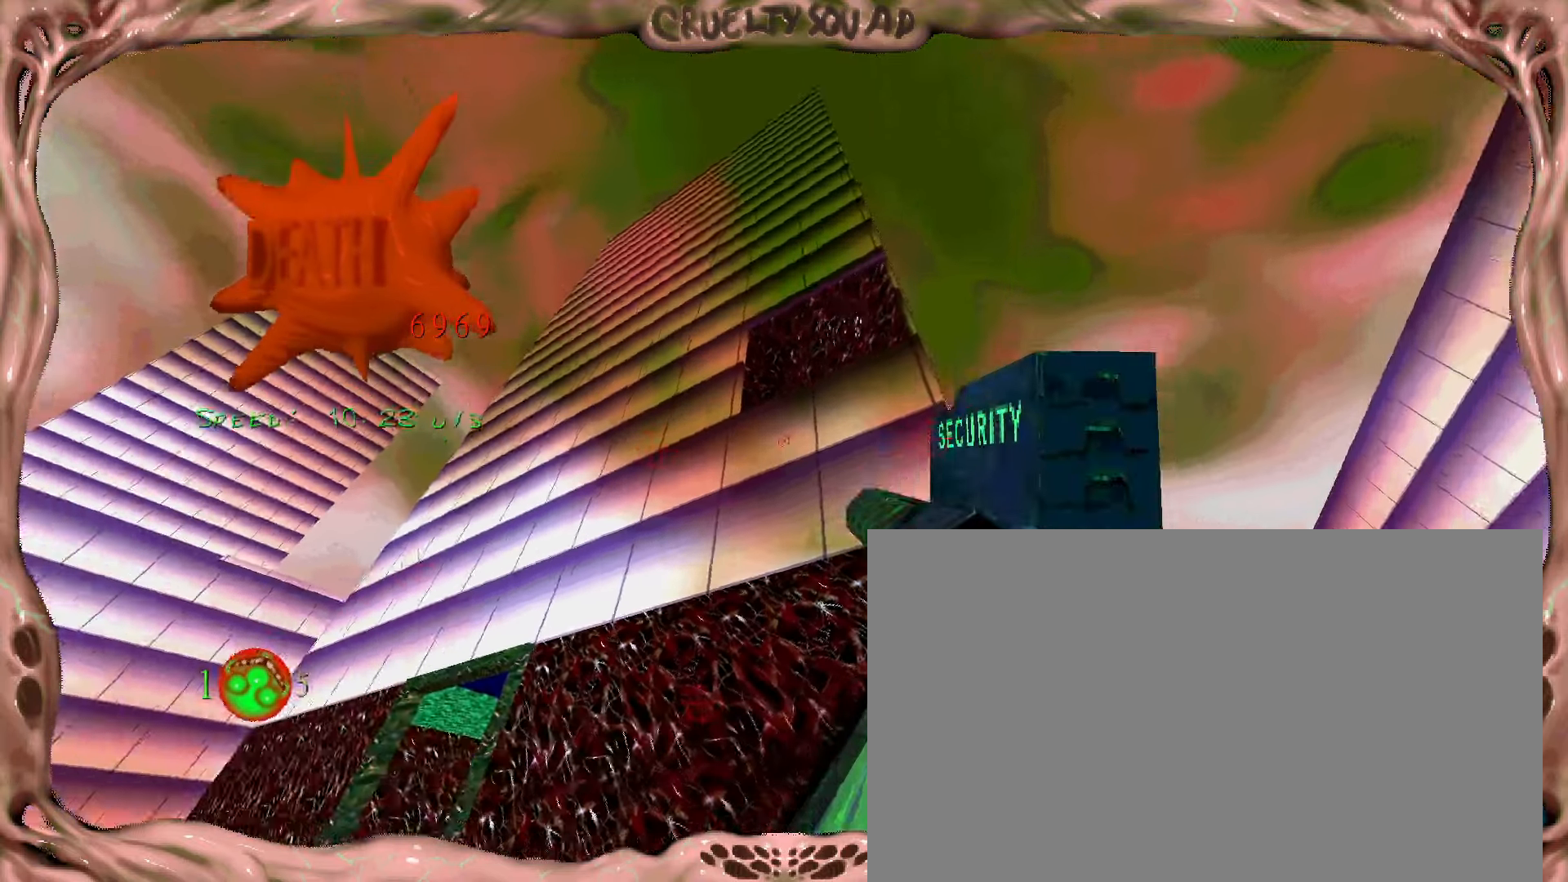
{"keys": ["a", "space", "w"], "mouse": [], "events": [[350, "space", "down"]]}
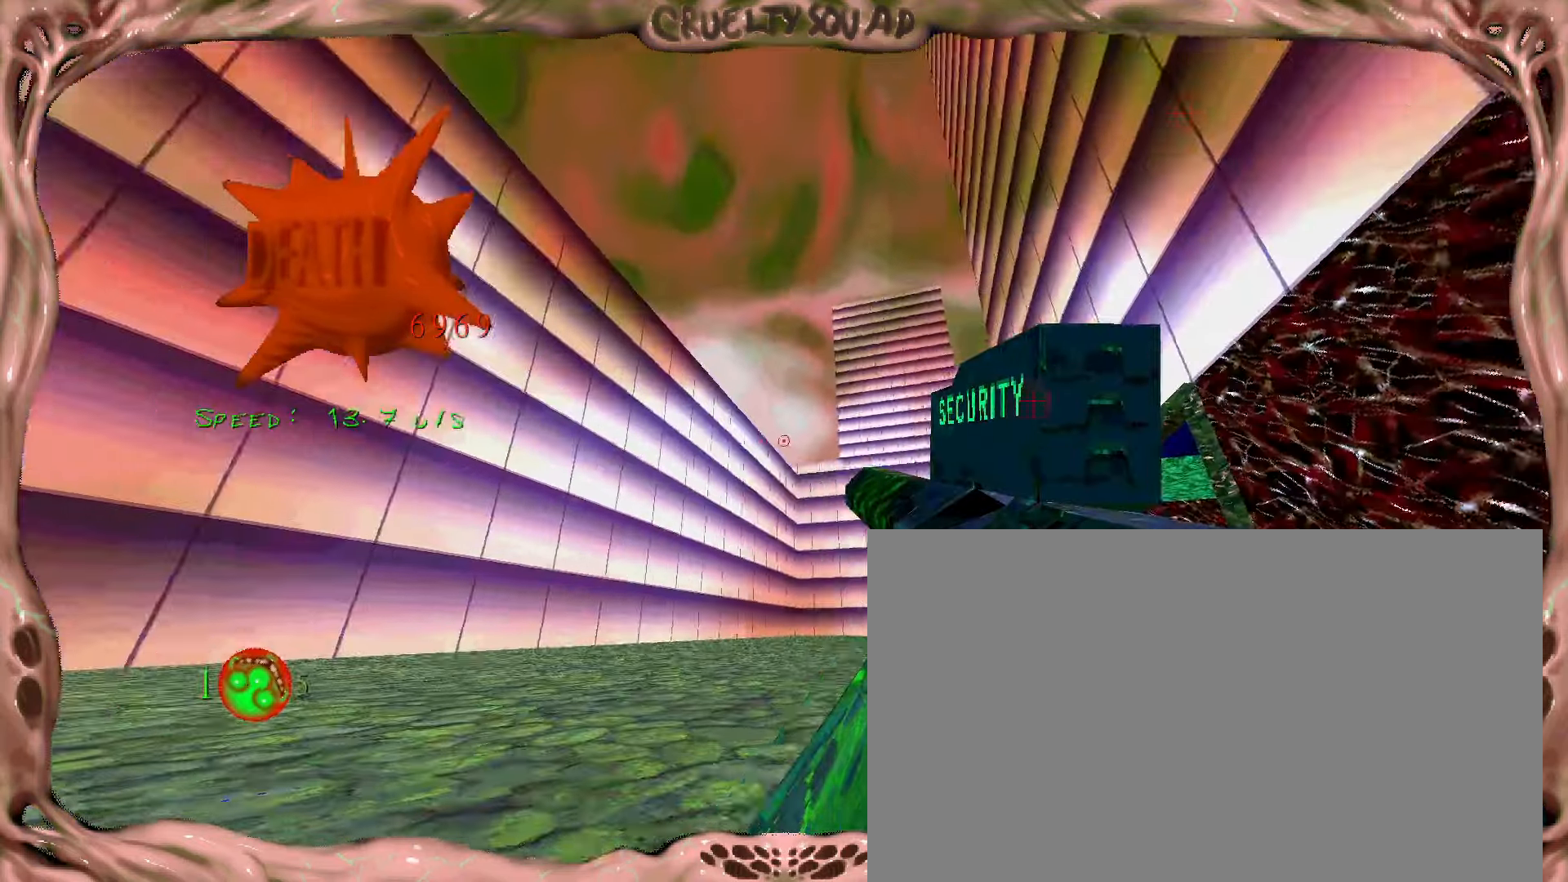
{"keys": ["a", "w"], "mouse": [], "events": [[33, "d", "down"], [83, "a", "up"], [200, "space", "up"], [316, "a", "down"], [350, "d", "up"]]}
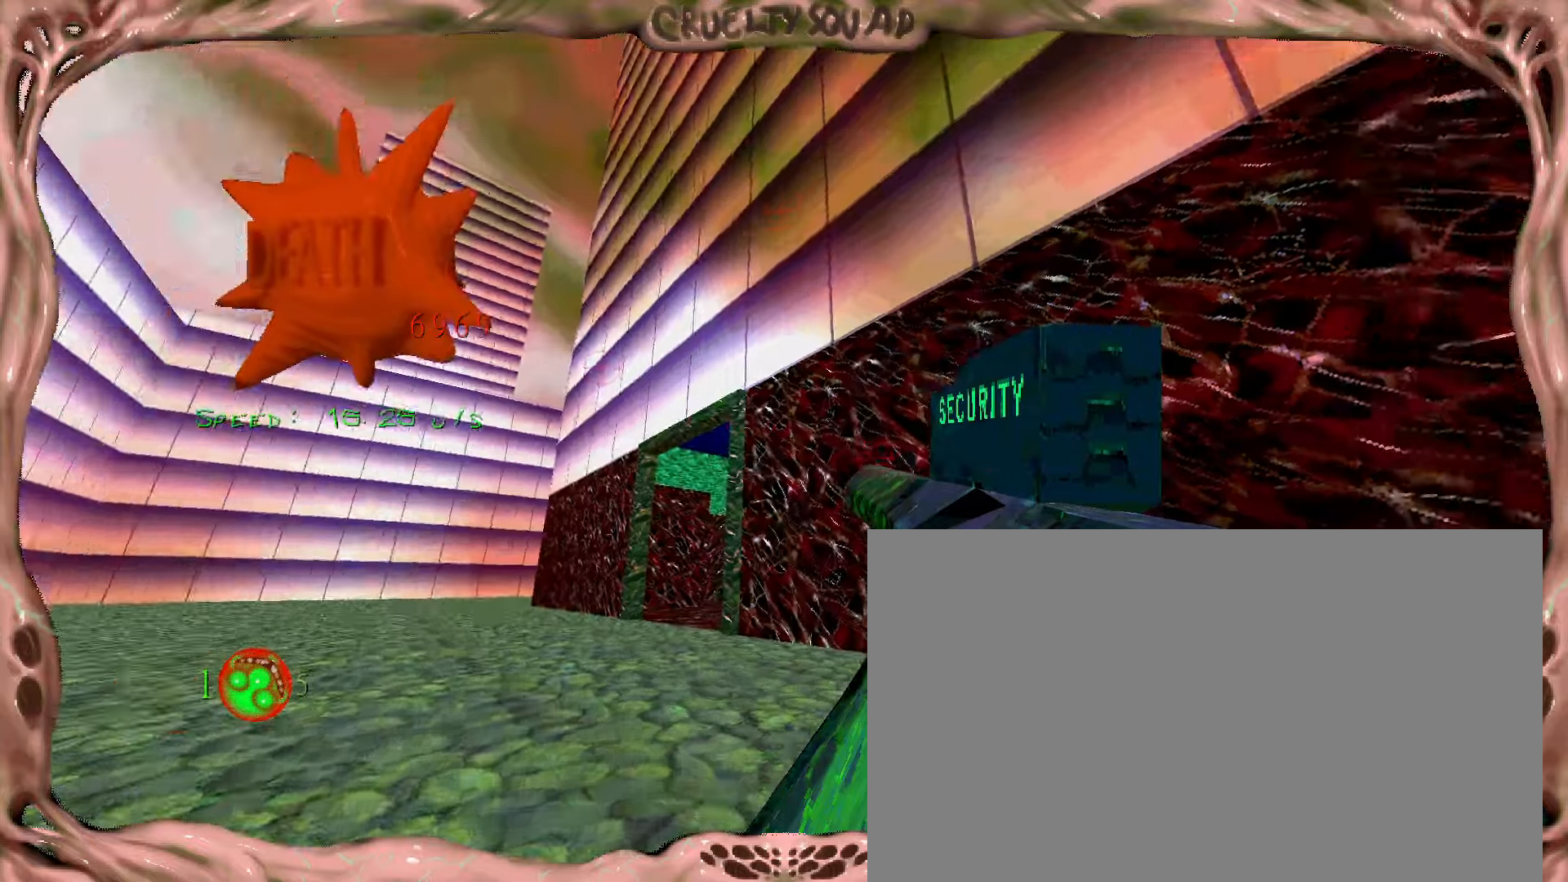
{"keys": ["a", "w"], "mouse": [], "events": []}
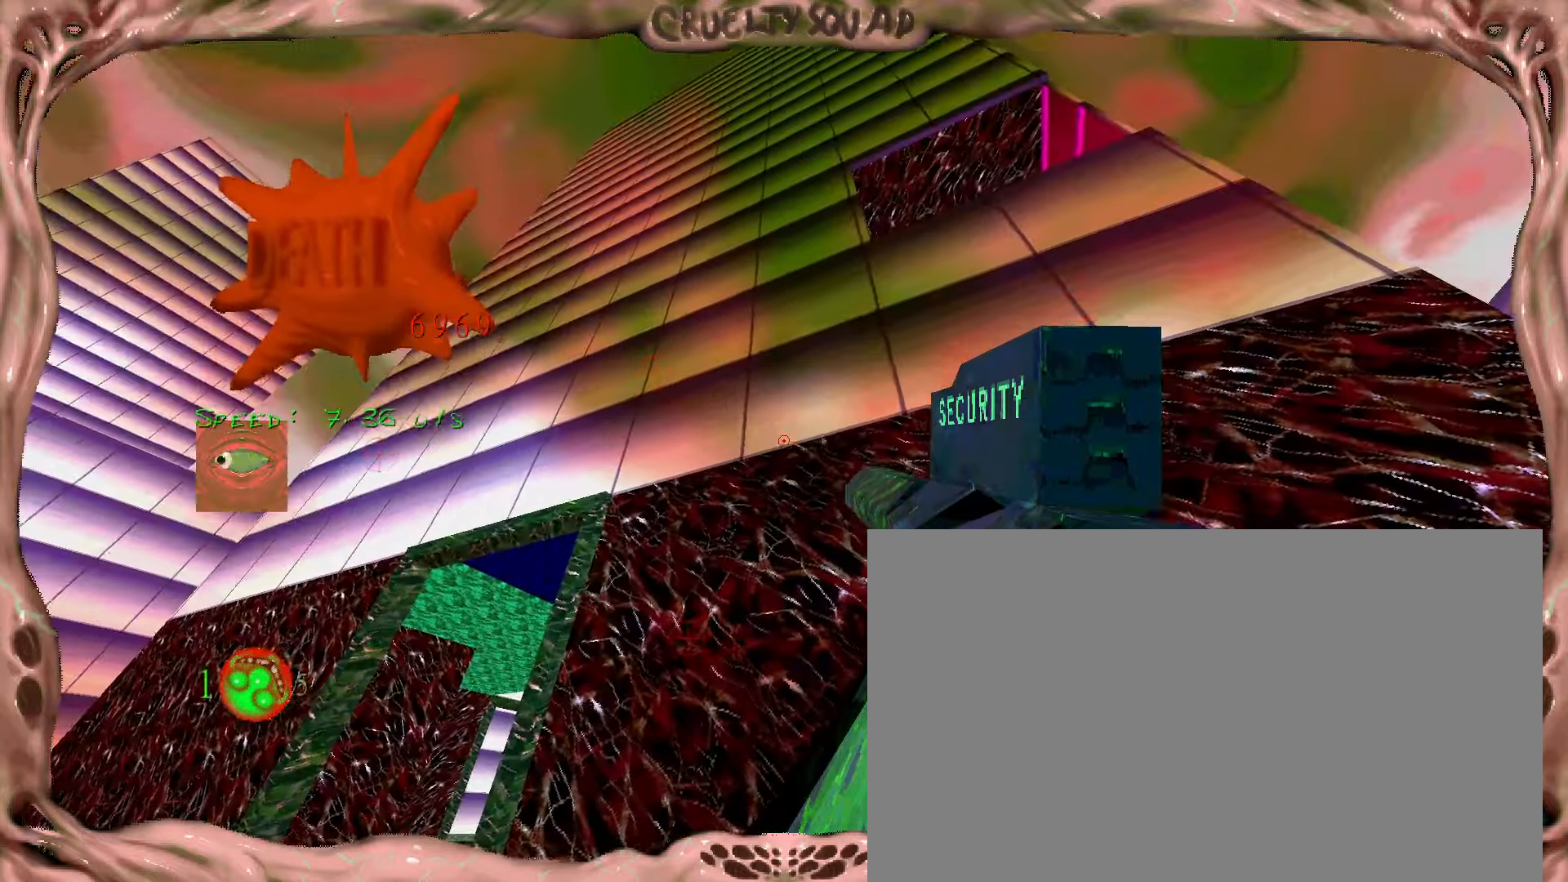
{"keys": ["w"], "mouse": [], "events": [[250, "a", "up"]]}
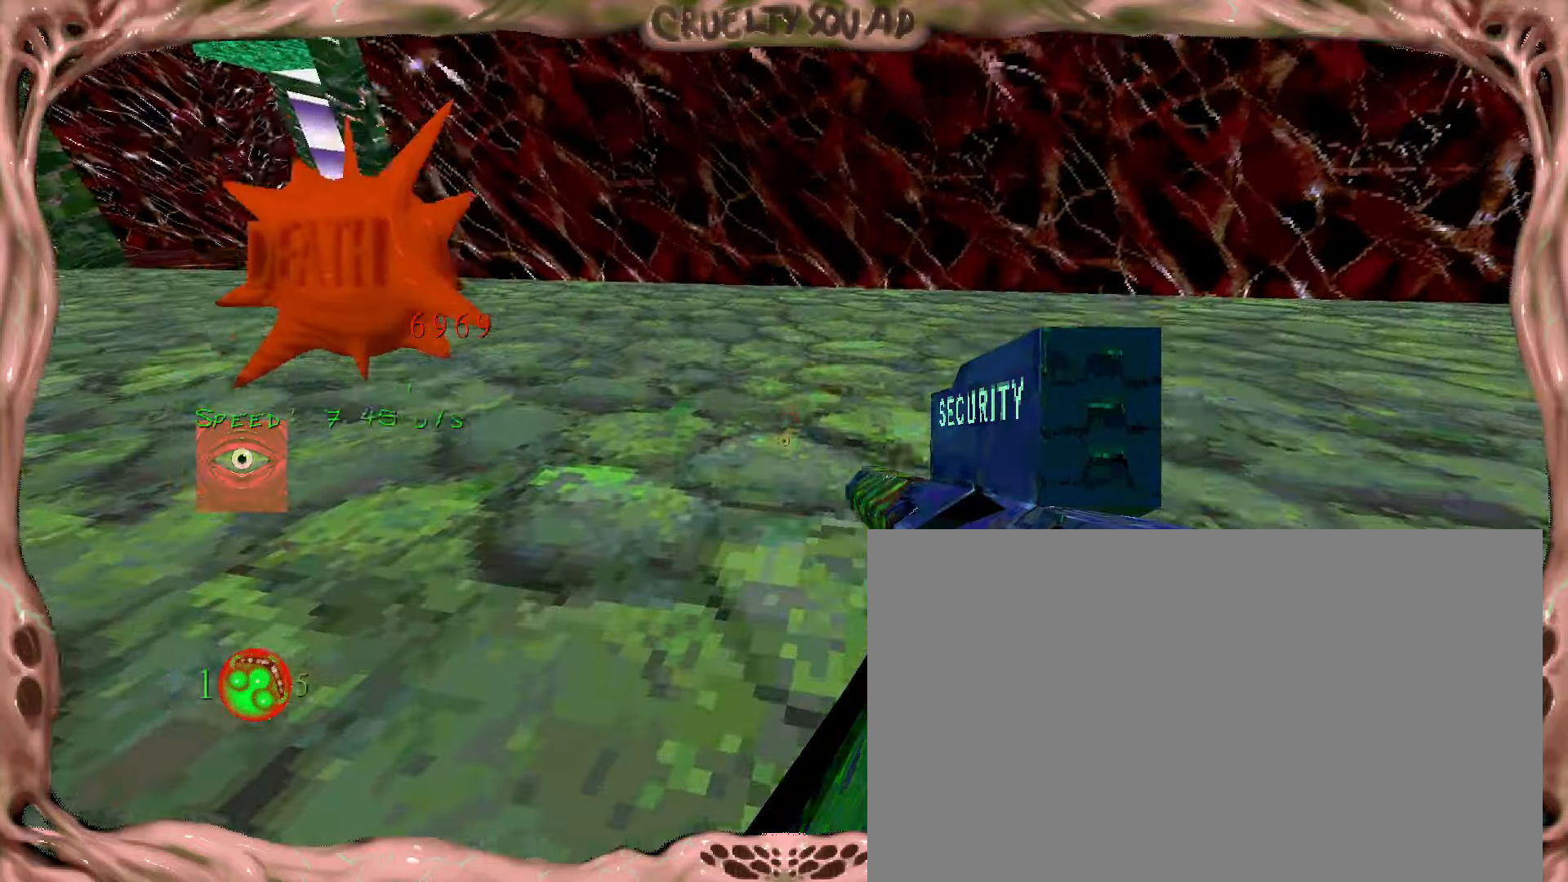
{"keys": ["space", "w"], "mouse": ["left", "right"], "events": [[84, "shift", "down"], [184, "shift", "up"], [267, "f", "down"], [367, "f", "up"], [400, "mouse_left", "down"], [434, "mouse_right", "down"], [467, "space", "down"]]}
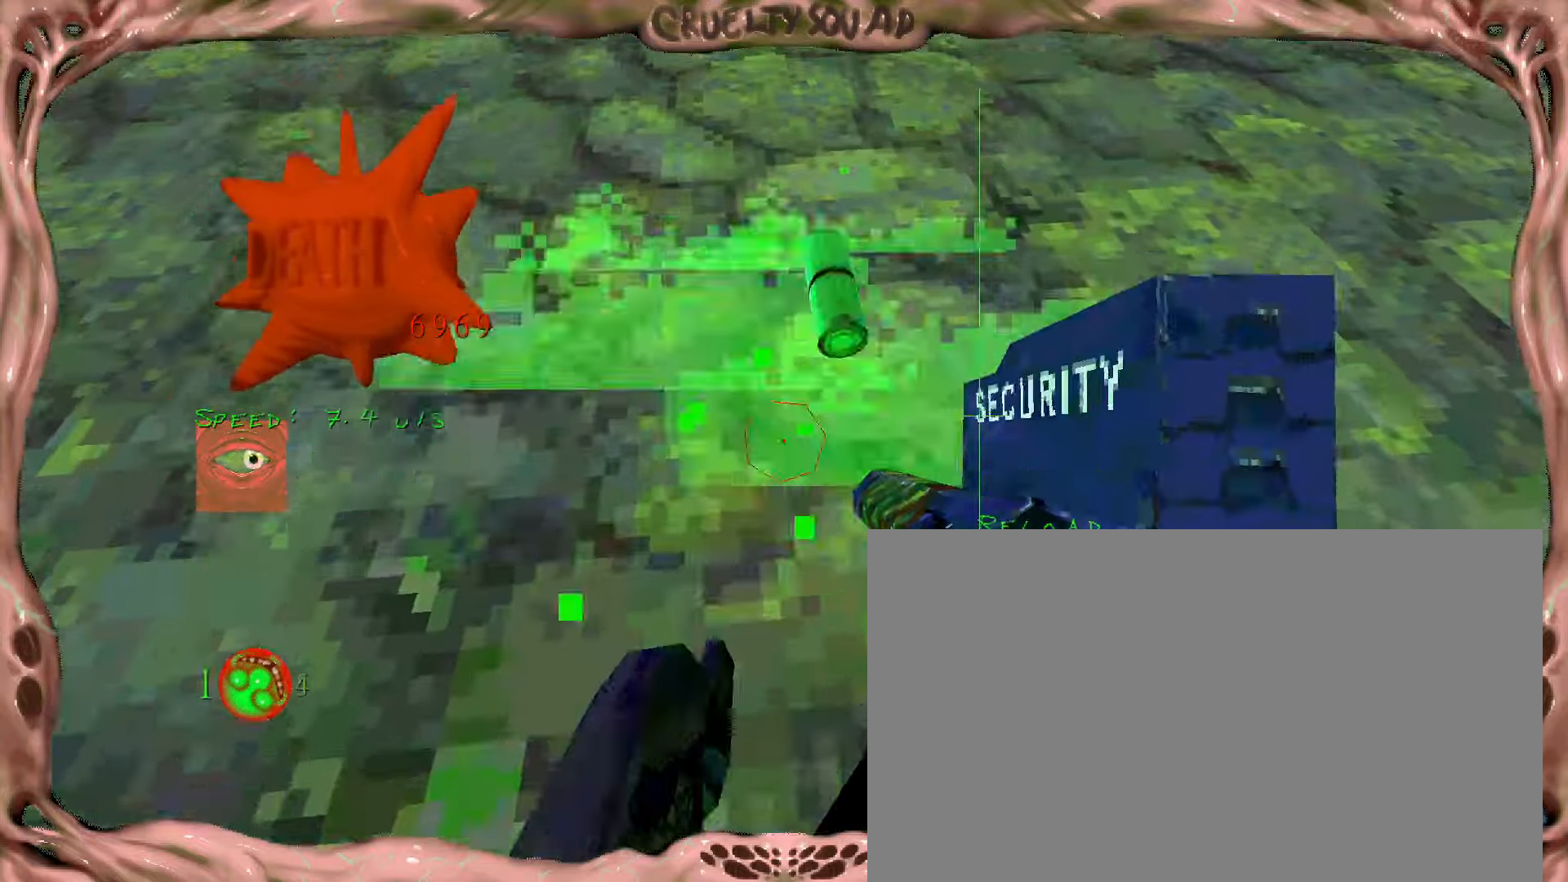
{"keys": ["space", "w"], "mouse": [], "events": [[34, "mouse_left", "up"], [217, "mouse_right", "up"]]}
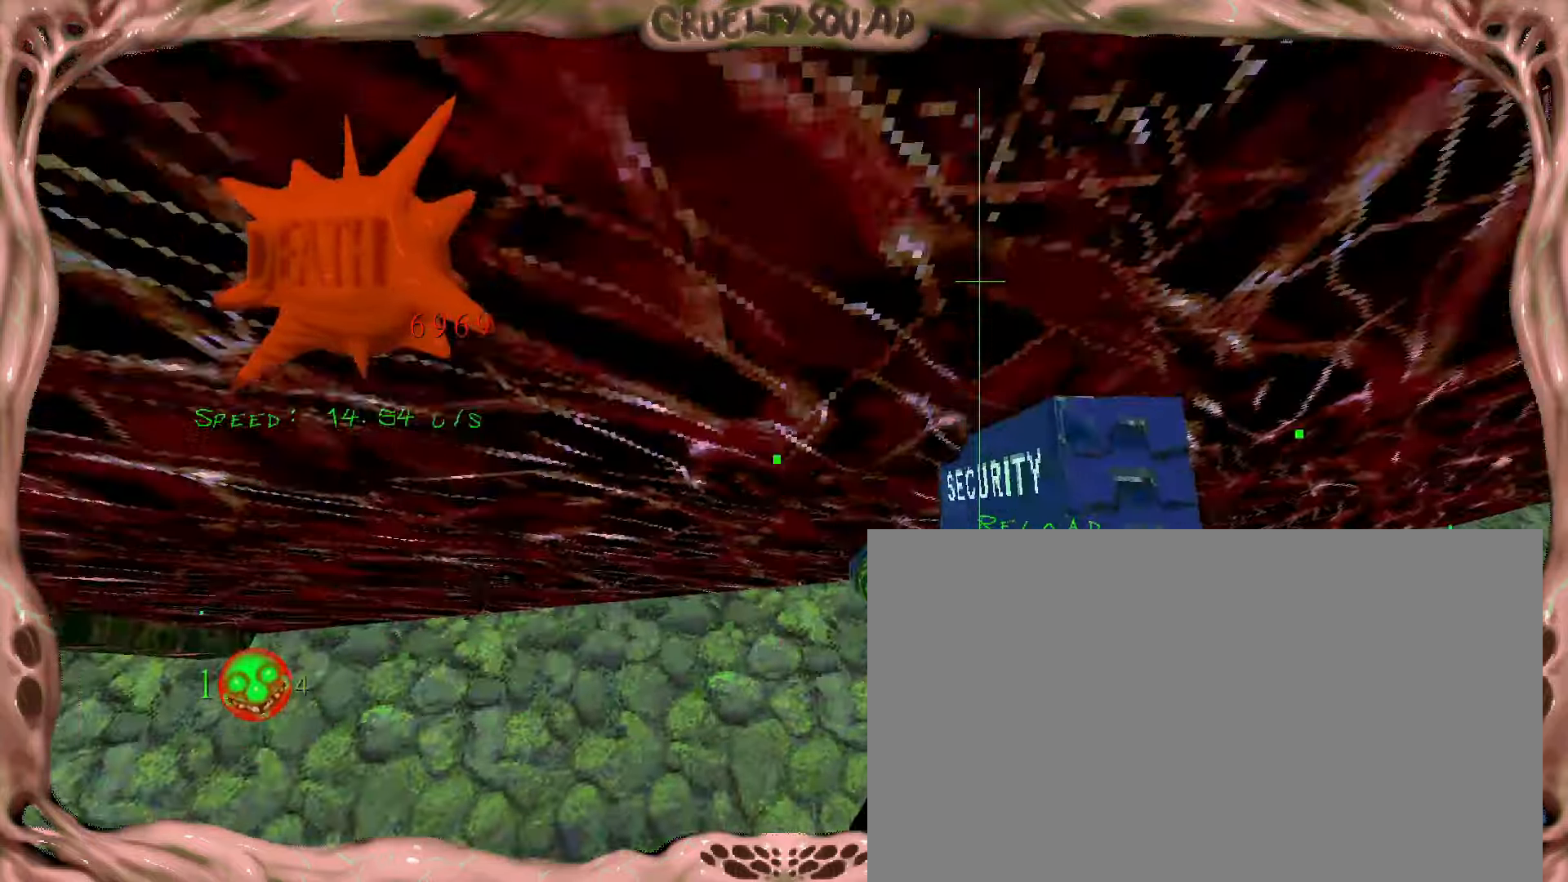
{"keys": ["w"], "mouse": [], "events": [[50, "space", "up"], [167, "mouse_left", "down"], [200, "mouse_right", "down"], [267, "mouse_left", "up"], [434, "mouse_right", "up"]]}
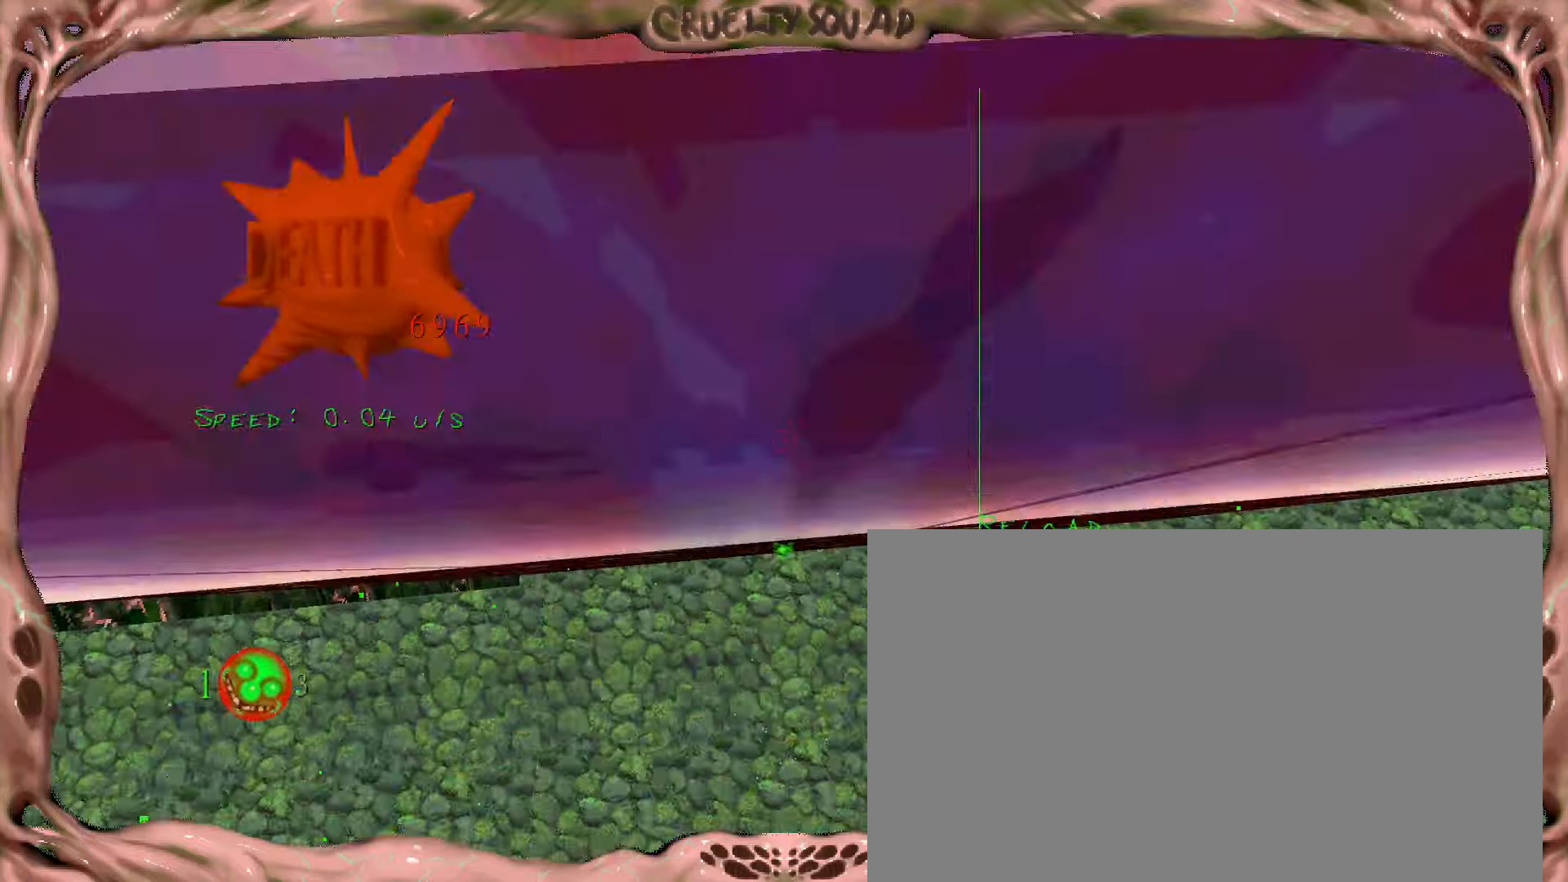
{"keys": ["d", "w"], "mouse": ["right"], "events": [[300, "mouse_left", "down"], [350, "mouse_right", "down"], [434, "mouse_left", "up"], [500, "d", "down"]]}
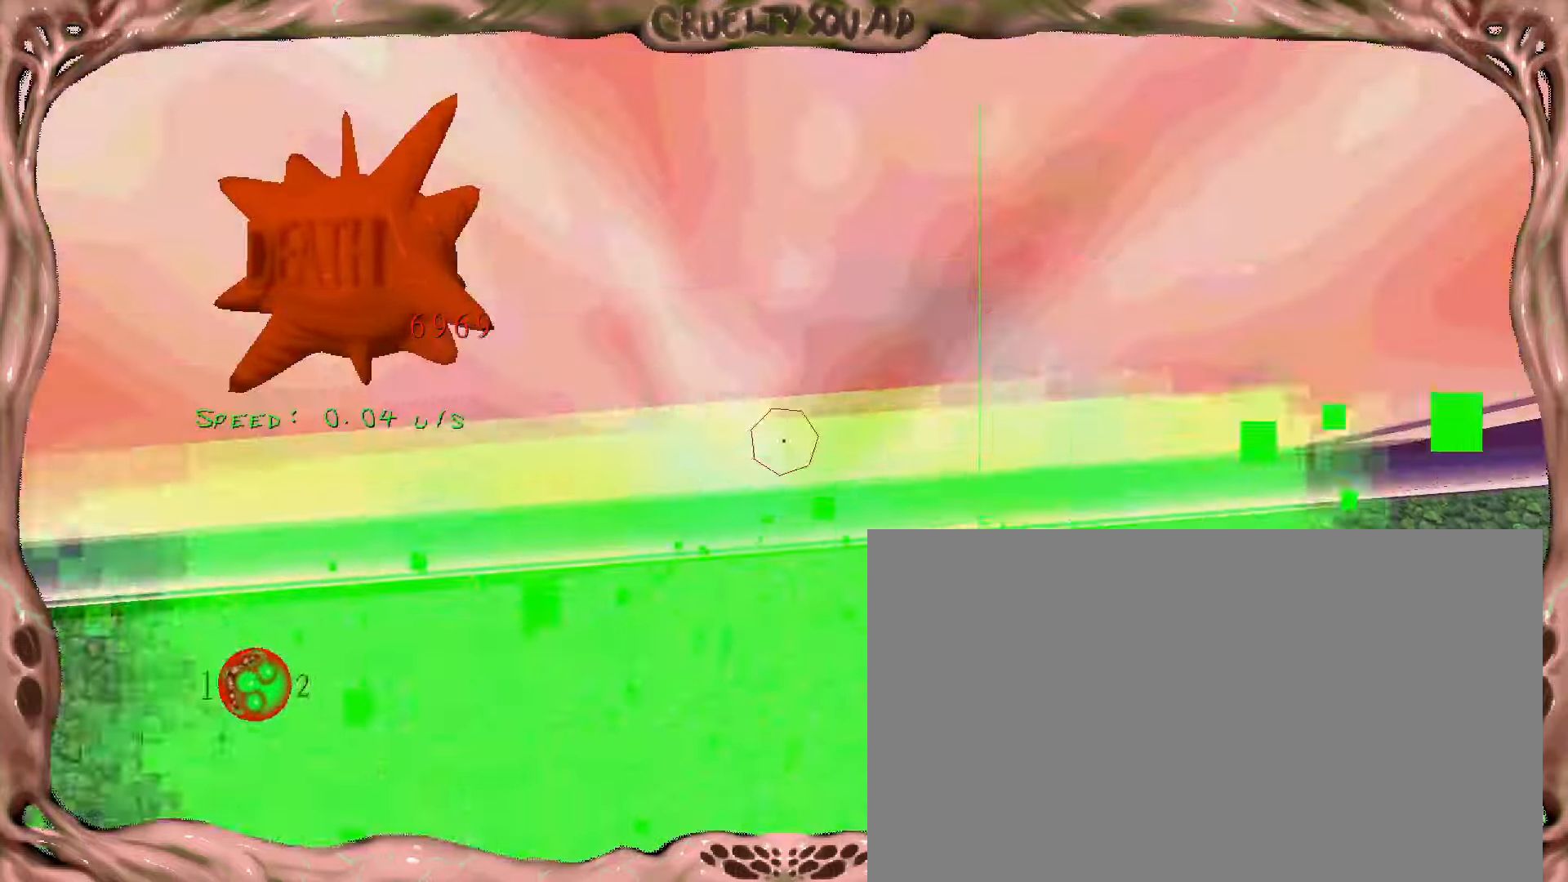
{"keys": ["d", "w"], "mouse": [], "events": [[84, "mouse_right", "up"]]}
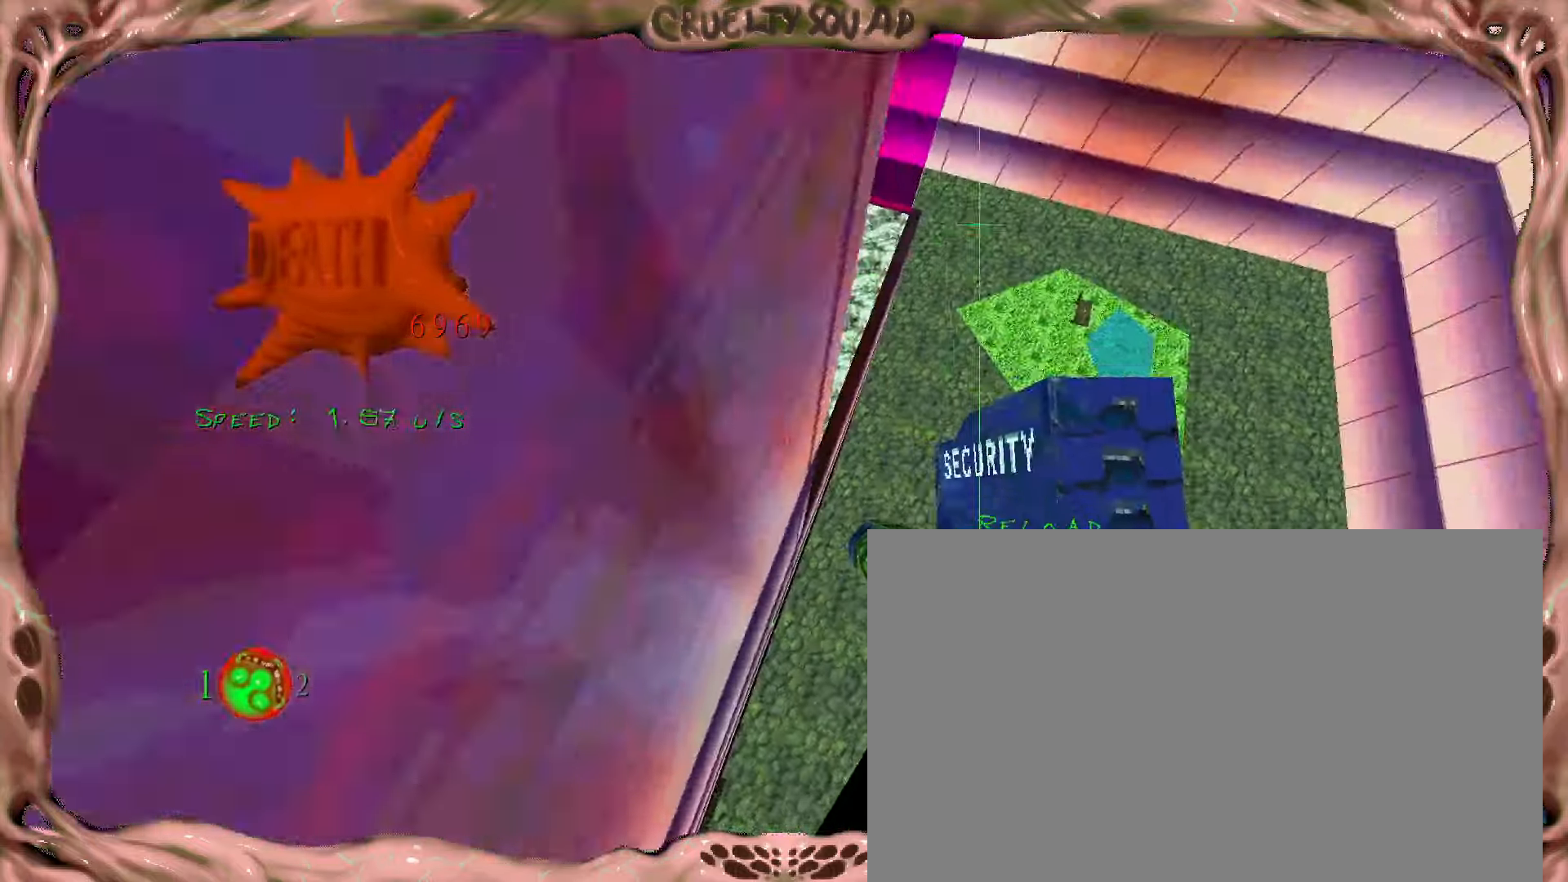
{"keys": [], "mouse": [], "events": [[367, "d", "up"], [434, "w", "up"]]}
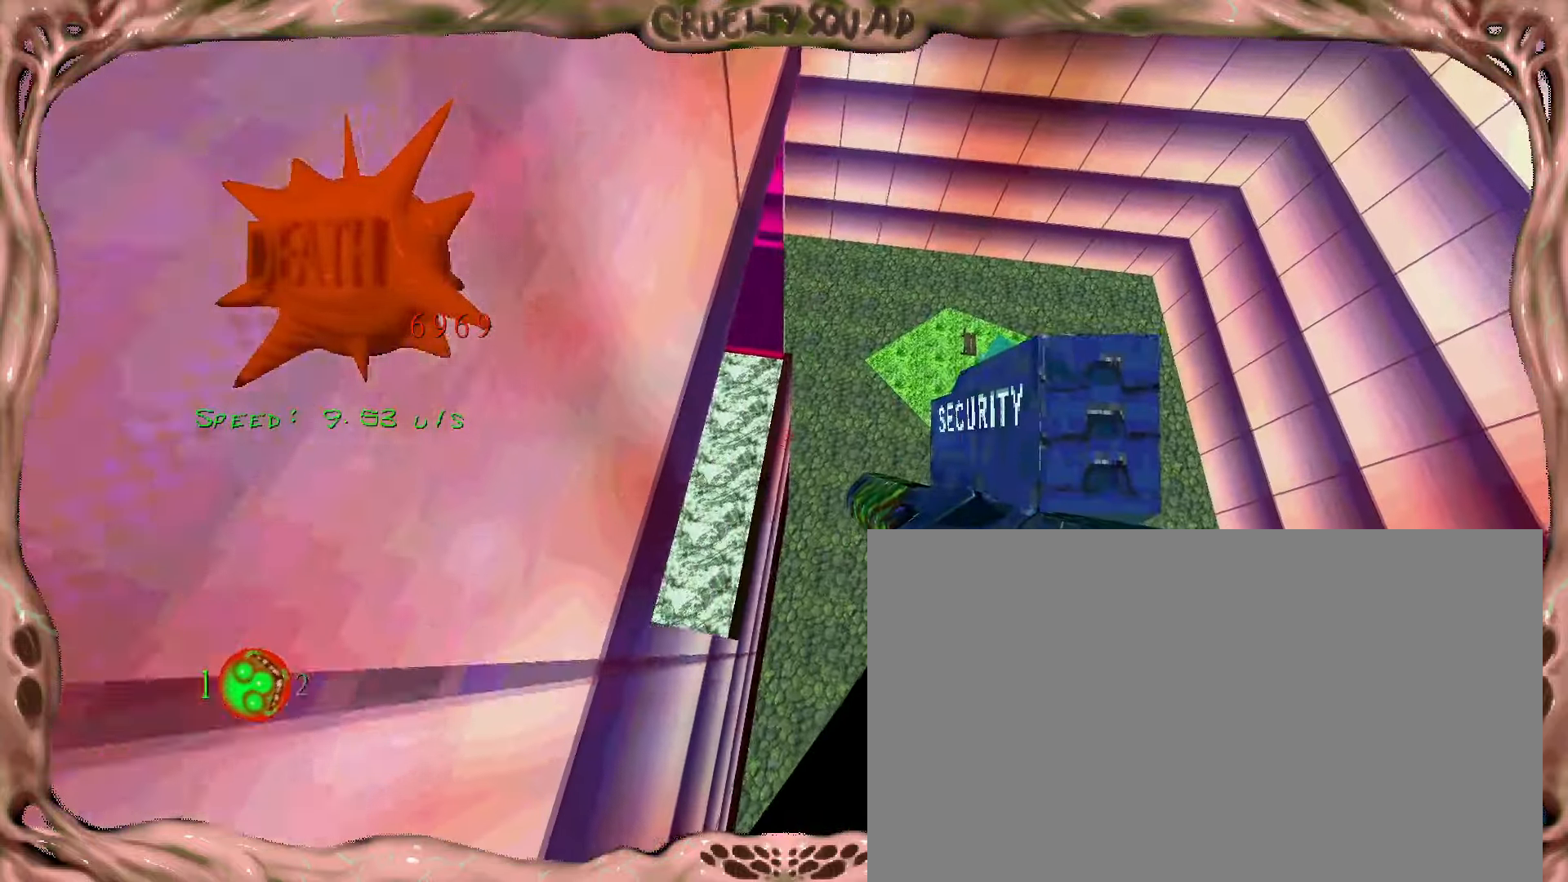
{"keys": ["w"], "mouse": [], "events": [[167, "a", "down"], [300, "a", "up"], [467, "w", "down"]]}
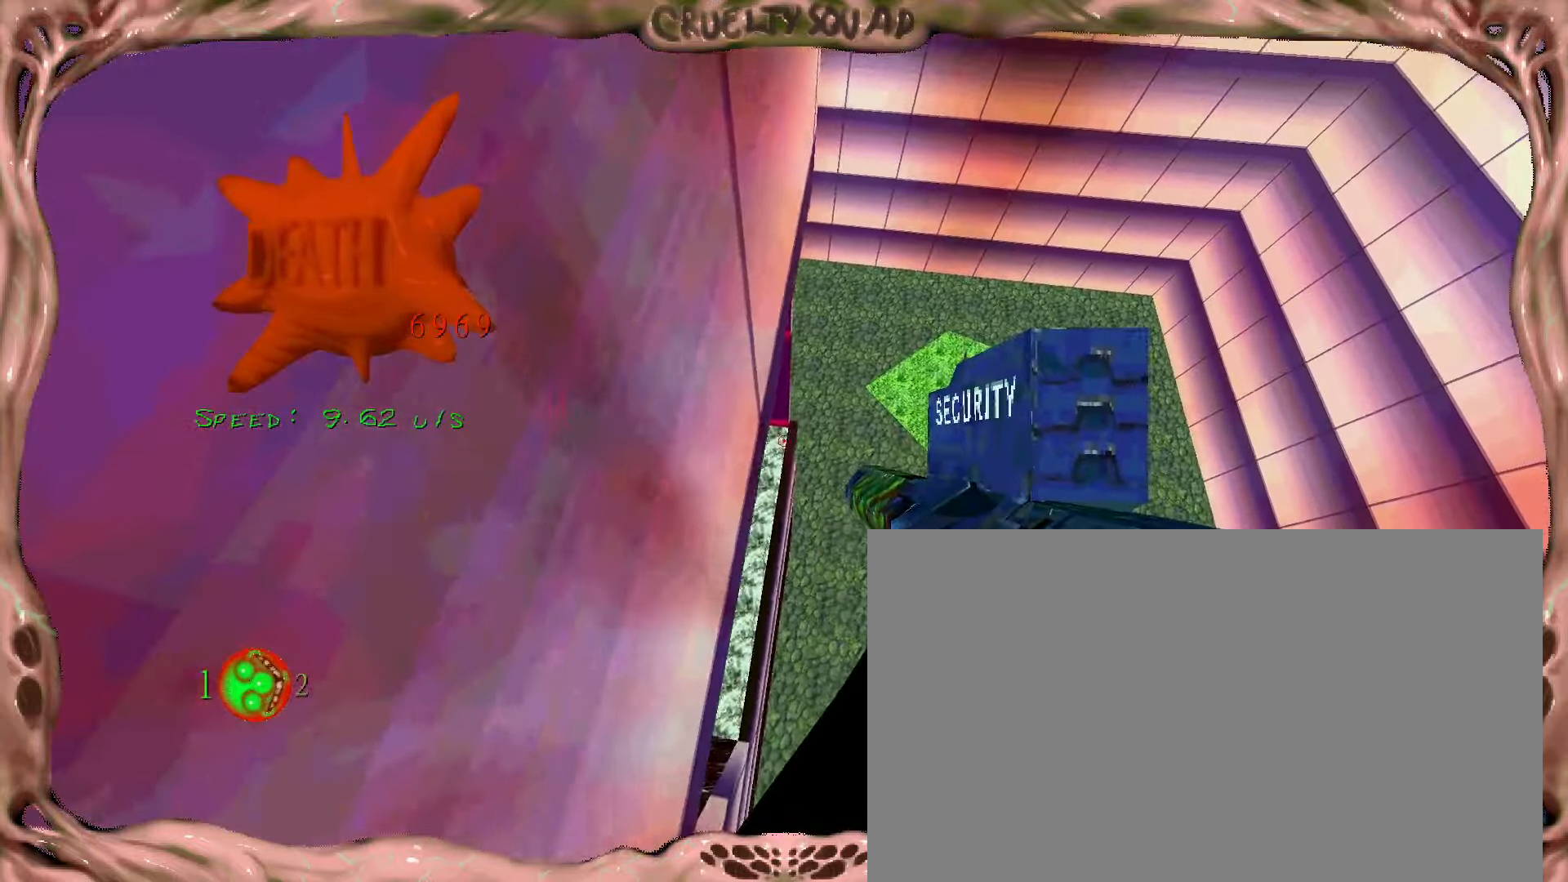
{"keys": ["a", "w"], "mouse": [], "events": [[117, "d", "down"], [367, "d", "up"], [384, "a", "down"]]}
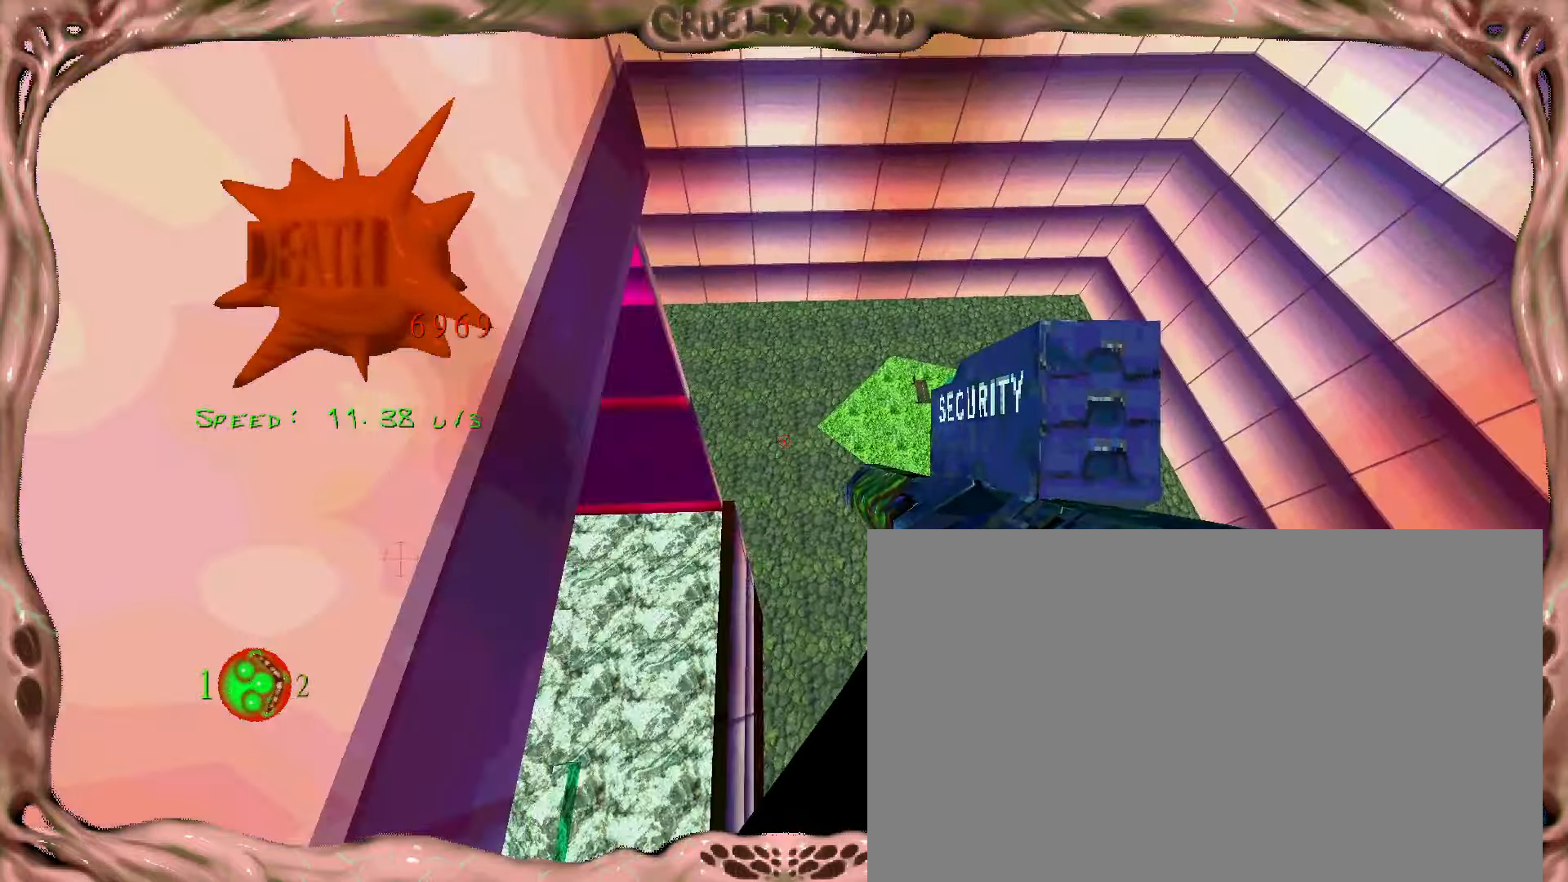
{"keys": ["a", "d", "w"], "mouse": [], "events": [[334, "d", "down"]]}
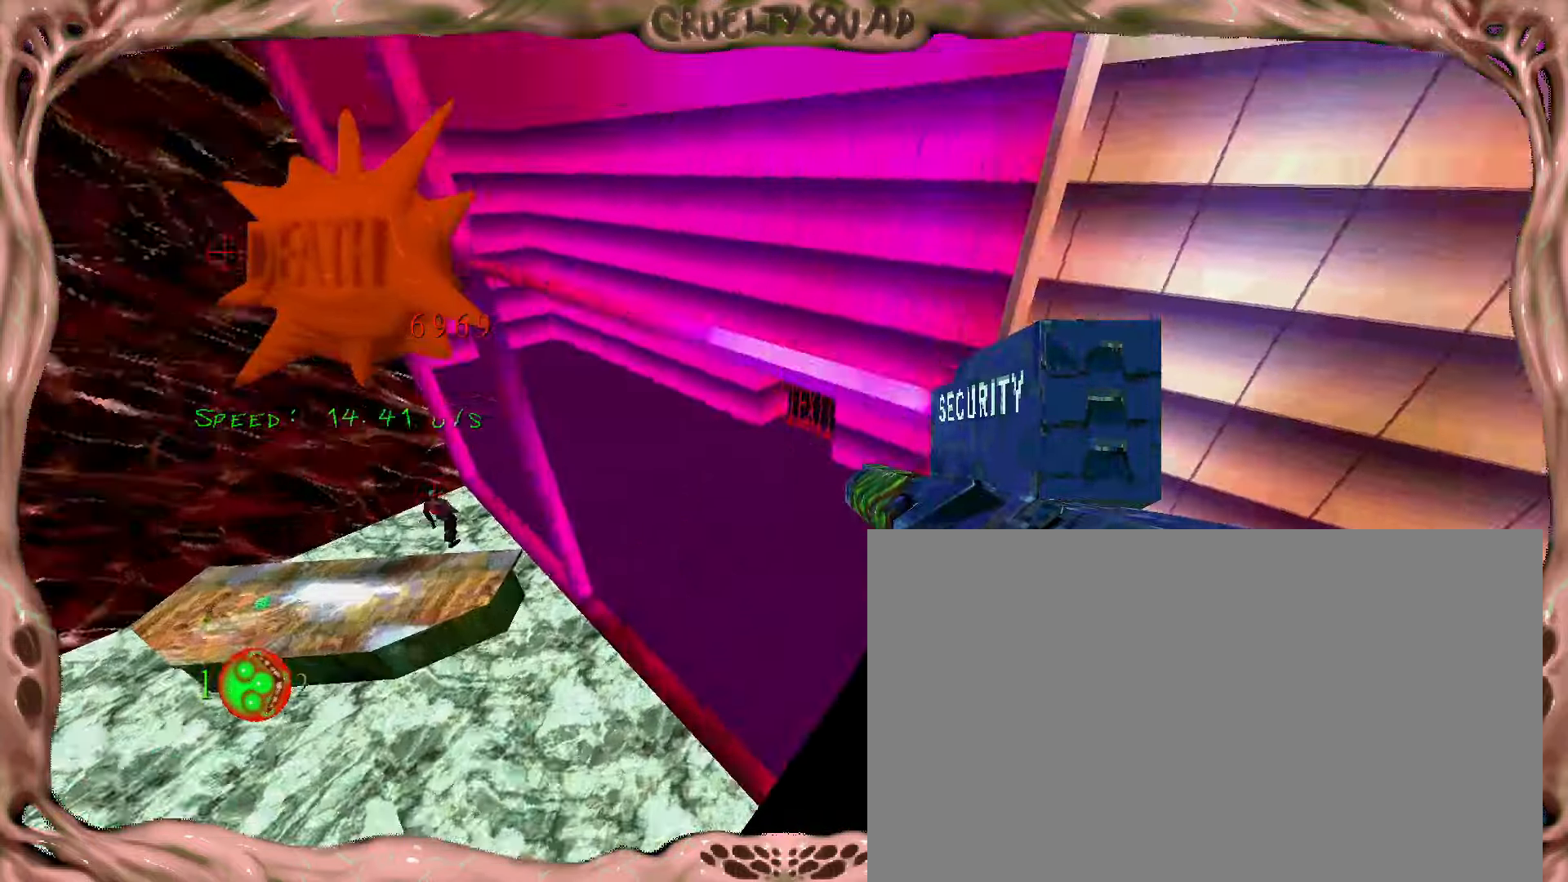
{"keys": ["w"], "mouse": [], "events": [[17, "d", "up"], [100, "d", "down"], [117, "space", "down"], [283, "d", "up"], [316, "space", "up"], [450, "a", "up"], [450, "d", "down"], [500, "d", "up"]]}
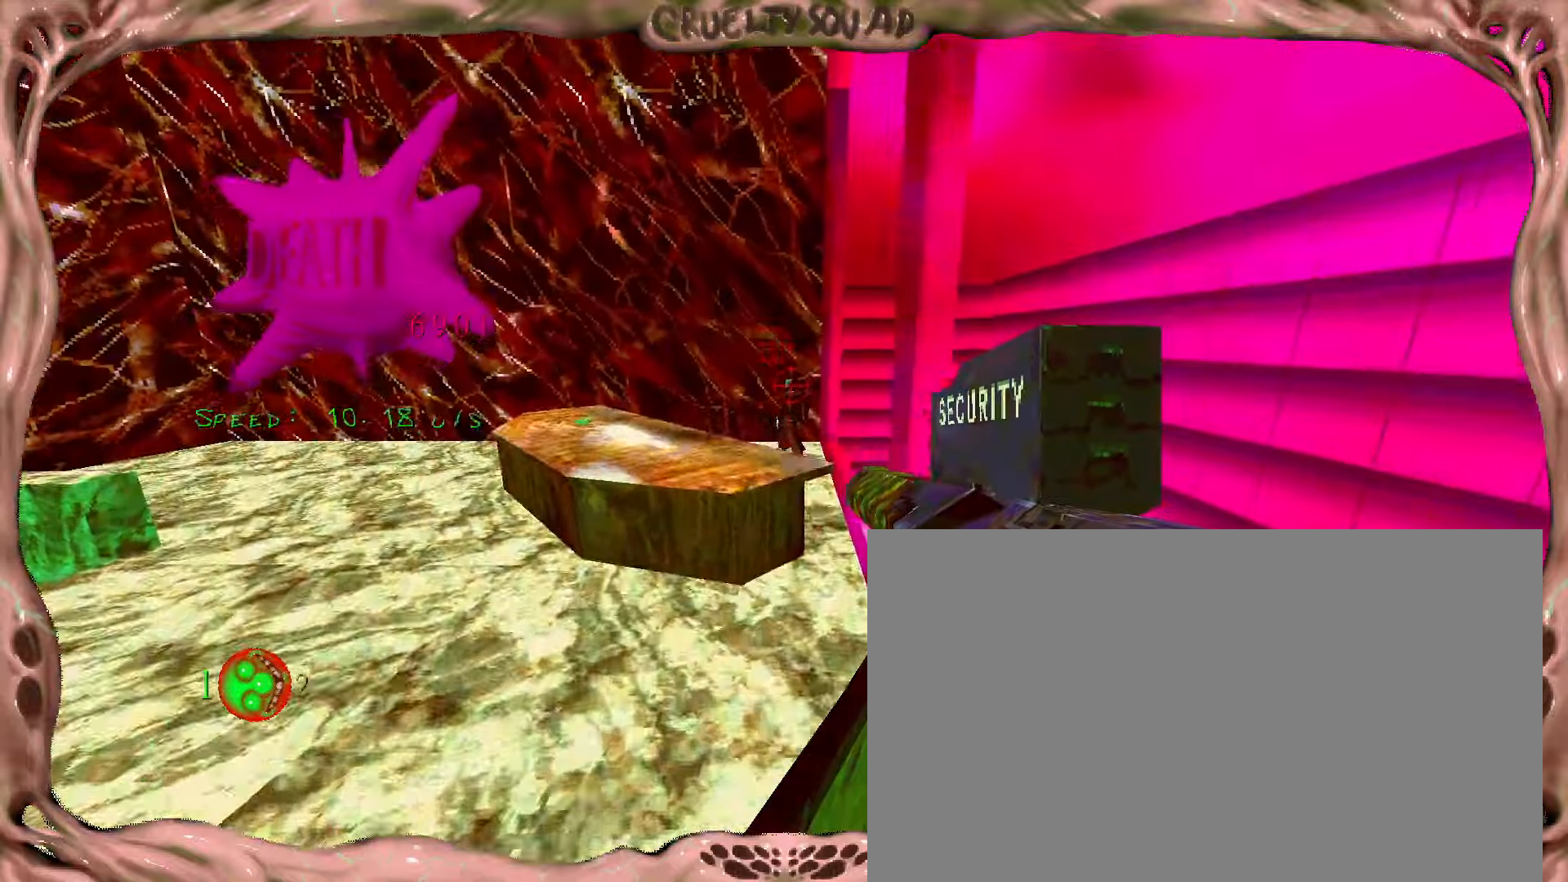
{"keys": ["s"], "mouse": [], "events": [[66, "w", "up"], [200, "s", "down"], [216, "mouse_left", "down"], [283, "mouse_left", "up"]]}
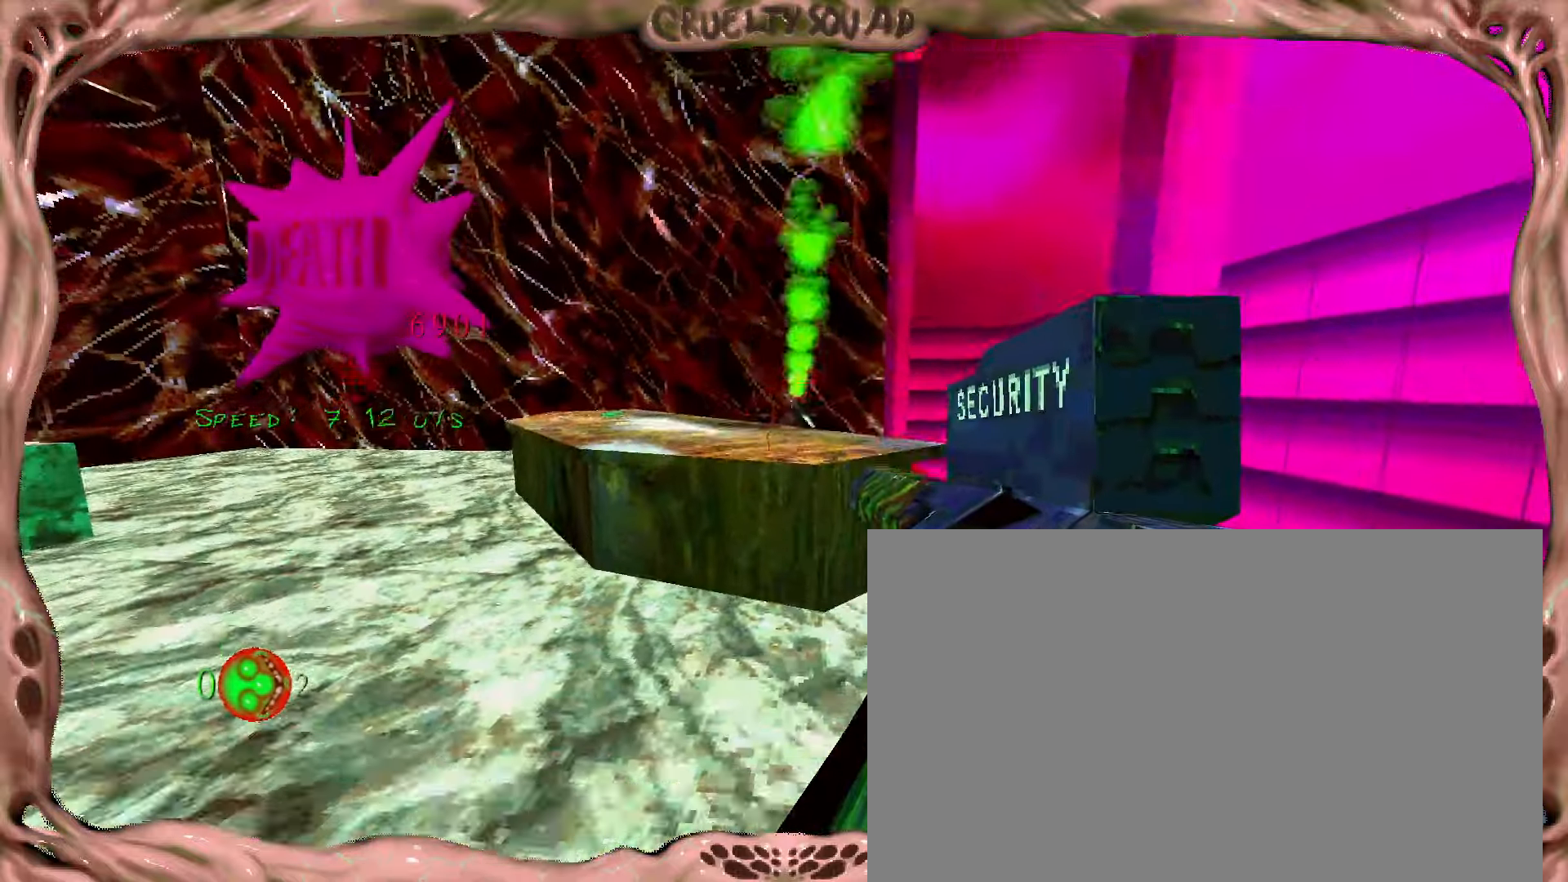
{"keys": [], "mouse": [], "events": [[233, "s", "up"]]}